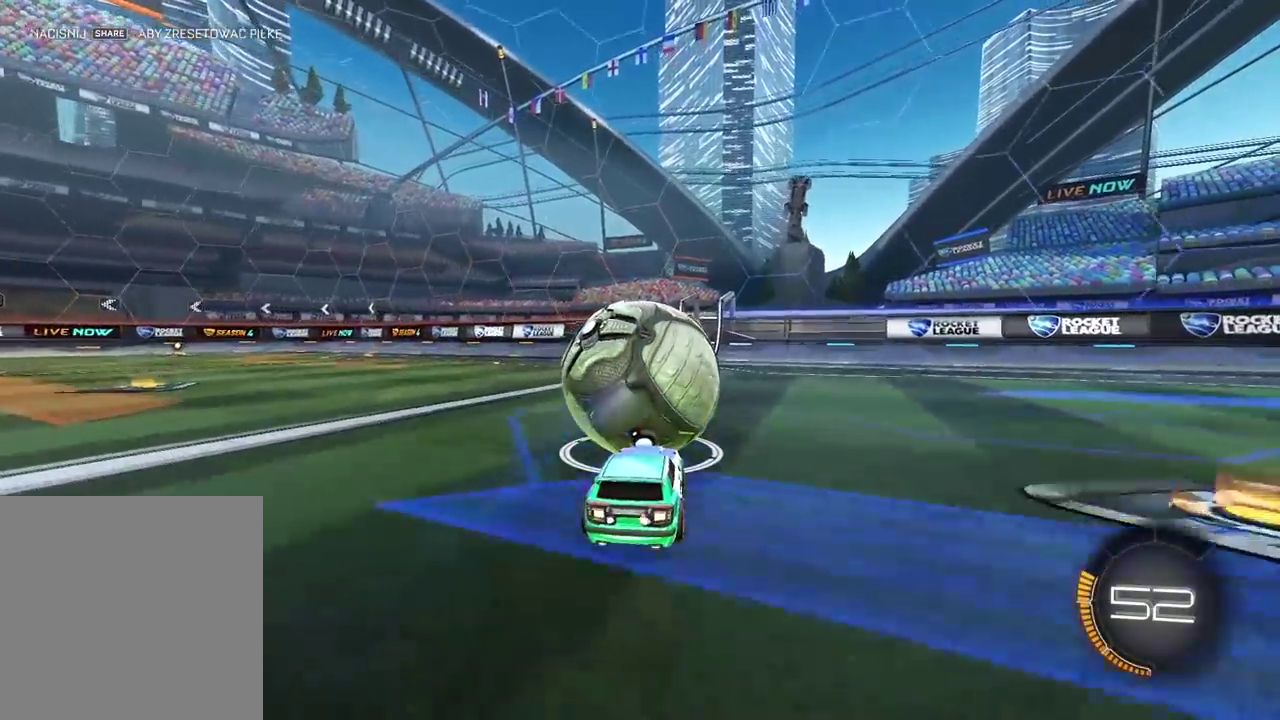
Gameplay with a controller (PlayStation layout); each line is a JSON object with the inputs held at the frame after it. "events" lists button and stick changes between this image and that frame as [ms after this image, input, new state], when the widget could be followed in between.
{"buttons": ["L2"], "left_stick": "center", "right_stick": "center", "events": [[483, "R2", "up"], [500, "L2", "down"]]}
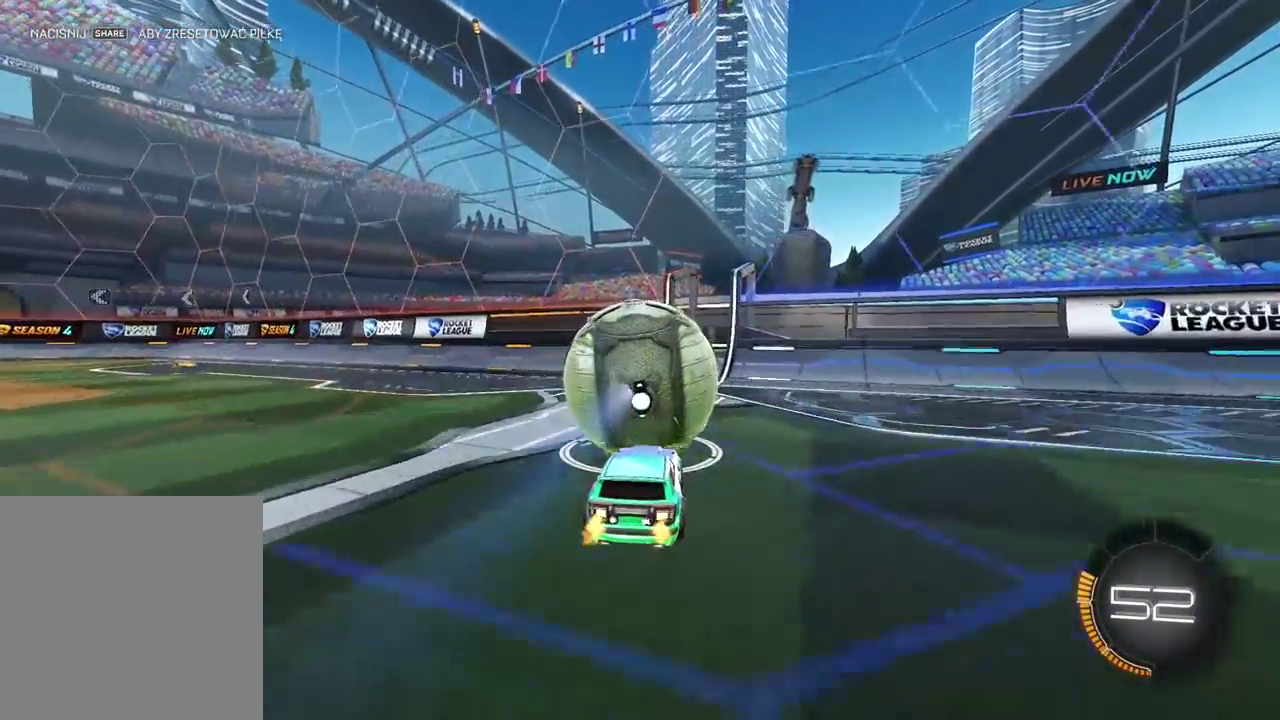
{"buttons": ["CIRCLE", "R2"], "left_stick": "center", "right_stick": "center", "events": [[100, "L2", "up"], [133, "R2", "down"], [183, "CIRCLE", "down"]]}
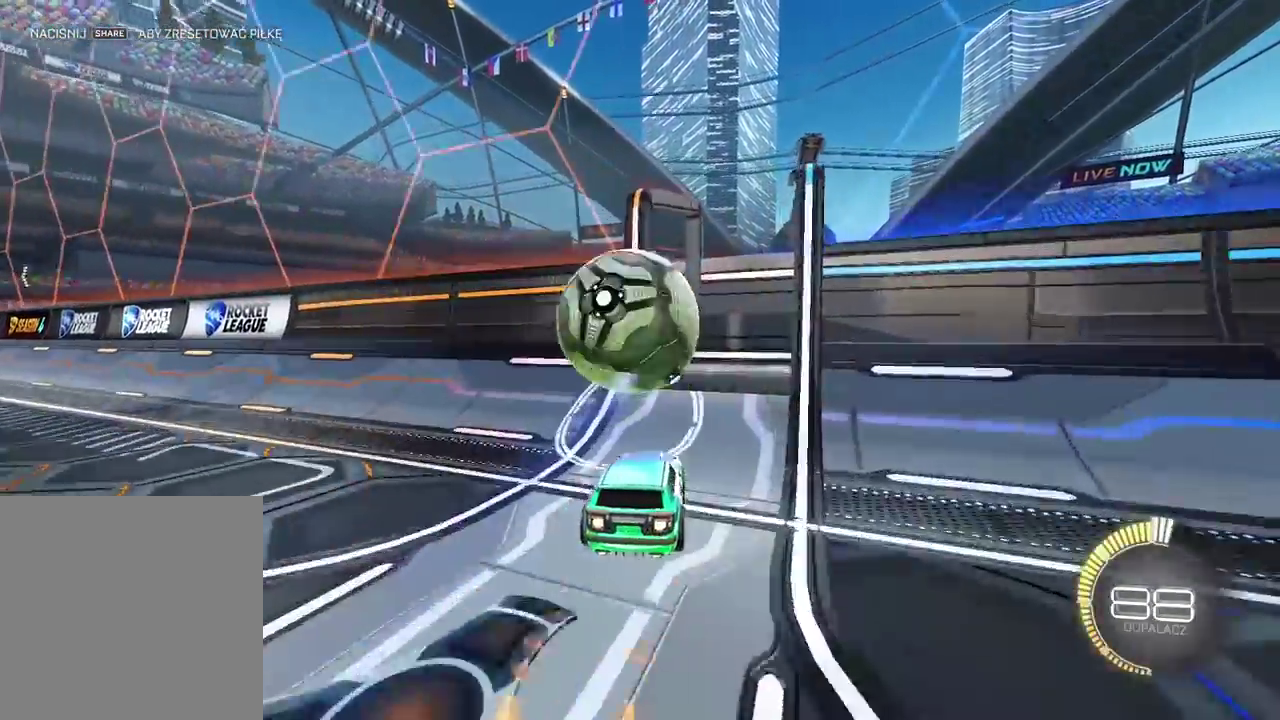
{"buttons": ["CROSS", "CIRCLE", "L2", "R2"], "left_stick": "up-left", "right_stick": "center", "events": [[317, "CROSS", "down"], [333, "left_stick", "down"], [367, "L2", "down"], [383, "left_stick", "down-left"], [467, "left_stick", "up-left"]]}
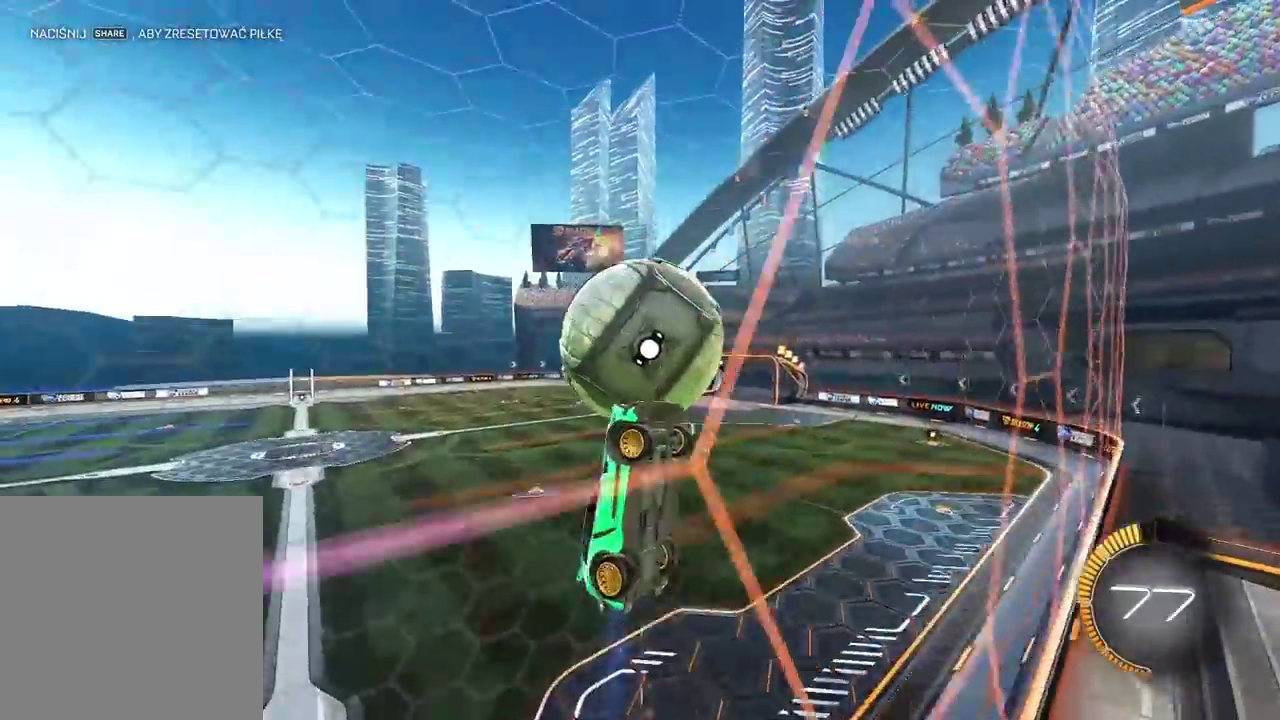
{"buttons": ["L2", "R2"], "left_stick": "right", "right_stick": "center", "events": [[167, "left_stick", "up"], [367, "CROSS", "up"], [383, "CIRCLE", "up"], [383, "left_stick", "up-right"], [450, "left_stick", "right"]]}
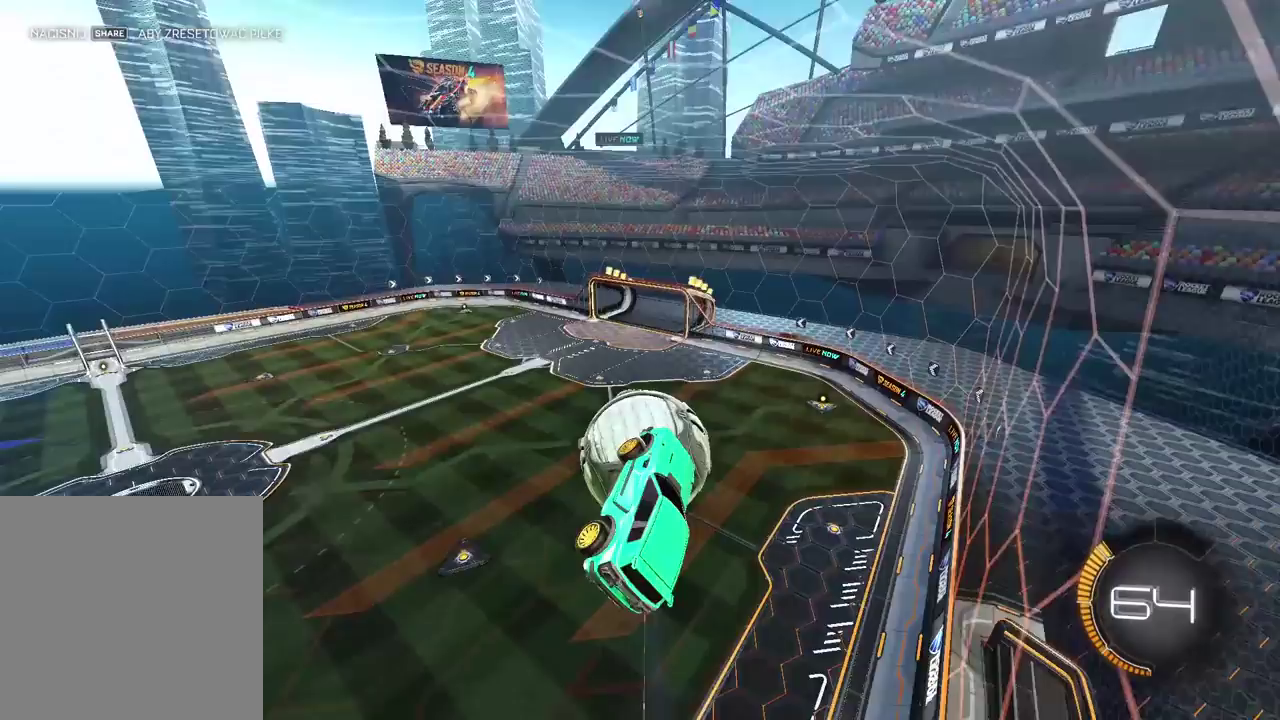
{"buttons": [], "left_stick": "center", "right_stick": "center", "events": [[50, "L2", "up"], [50, "R2", "up"], [50, "left_stick", "center"], [133, "DPAD_DOWN", "down"], [433, "DPAD_DOWN", "up"]]}
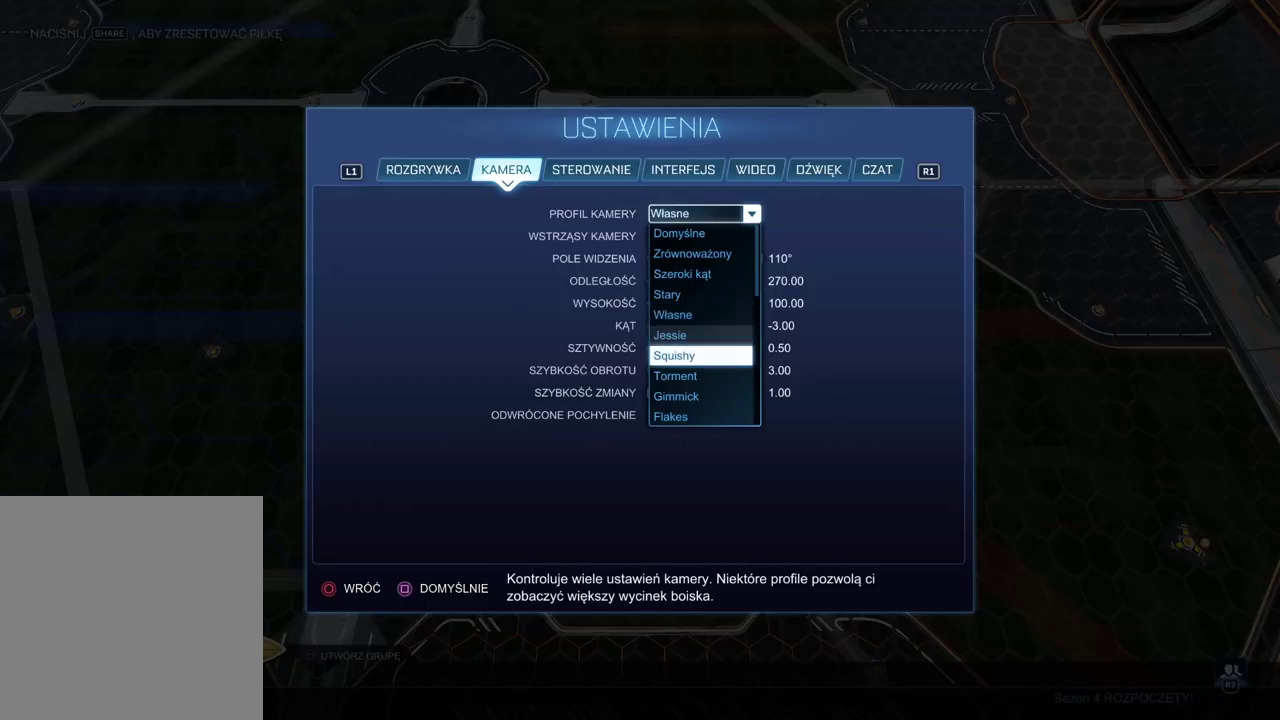
{"buttons": [], "left_stick": "center", "right_stick": "center", "events": []}
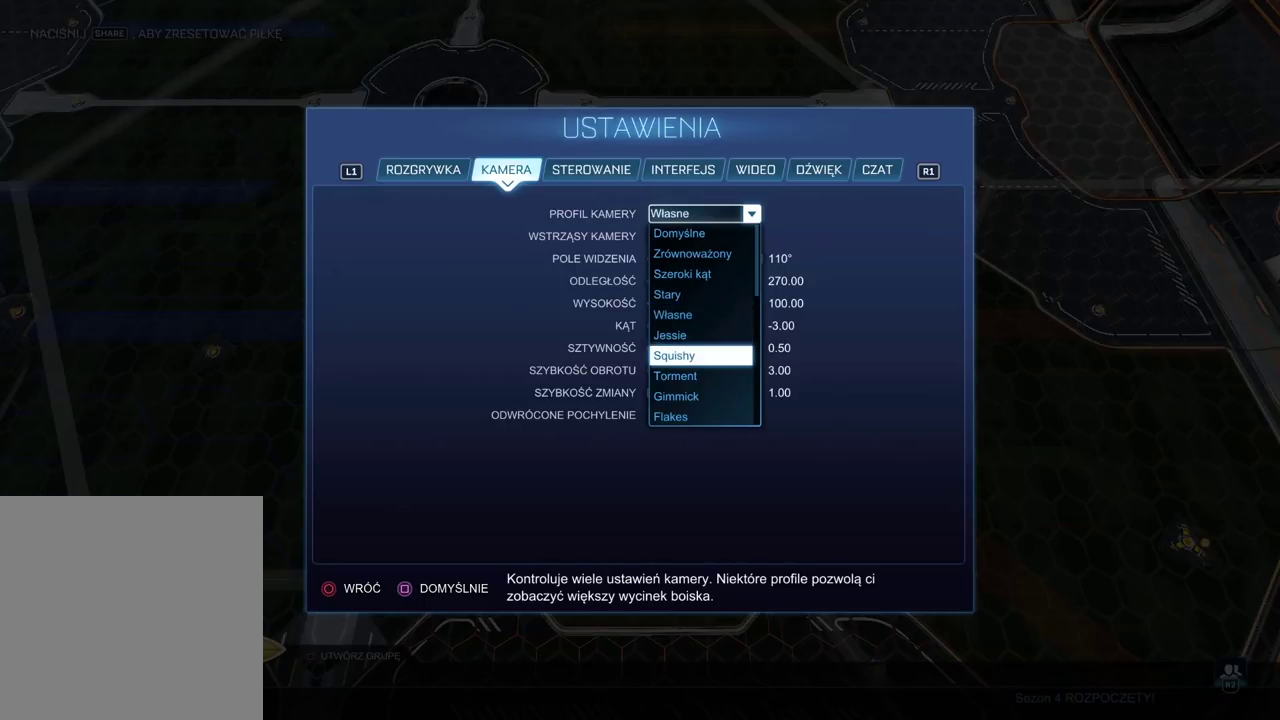
{"buttons": [], "left_stick": "center", "right_stick": "center", "events": []}
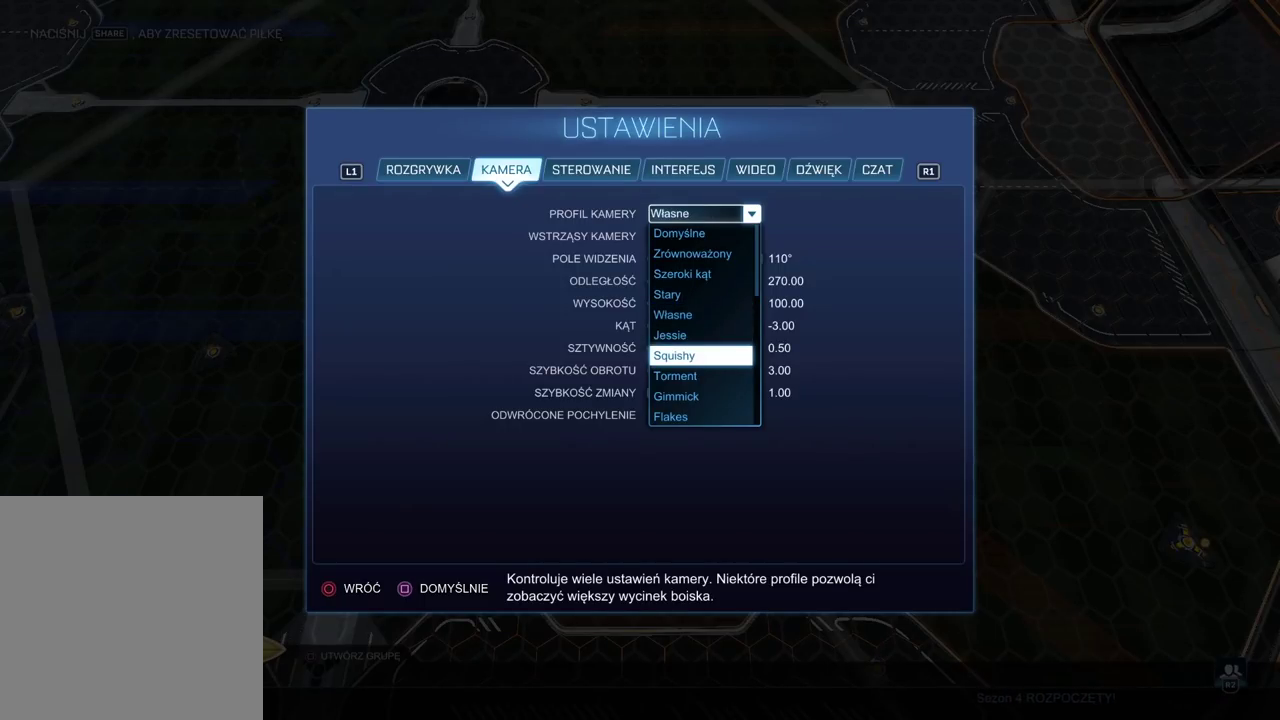
{"buttons": [], "left_stick": "center", "right_stick": "center", "events": [[200, "DPAD_DOWN", "down"], [333, "DPAD_DOWN", "up"]]}
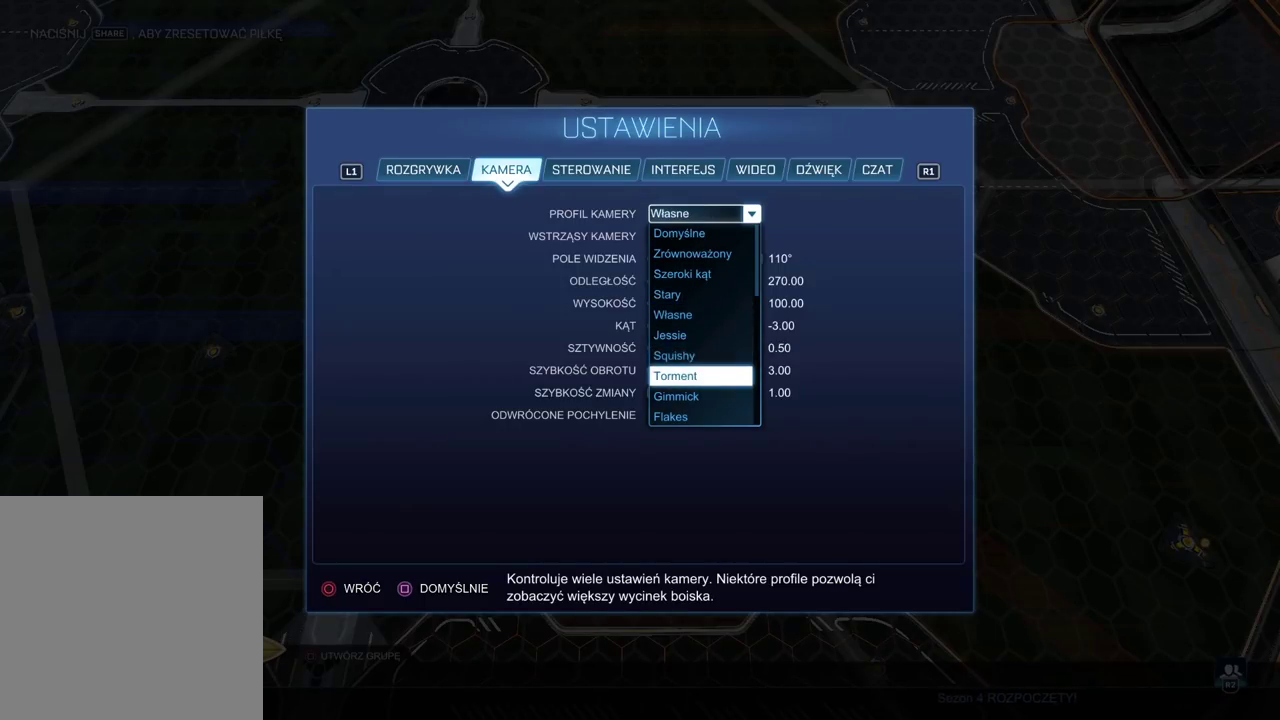
{"buttons": [], "left_stick": "center", "right_stick": "center", "events": [[83, "DPAD_UP", "down"], [233, "DPAD_UP", "up"]]}
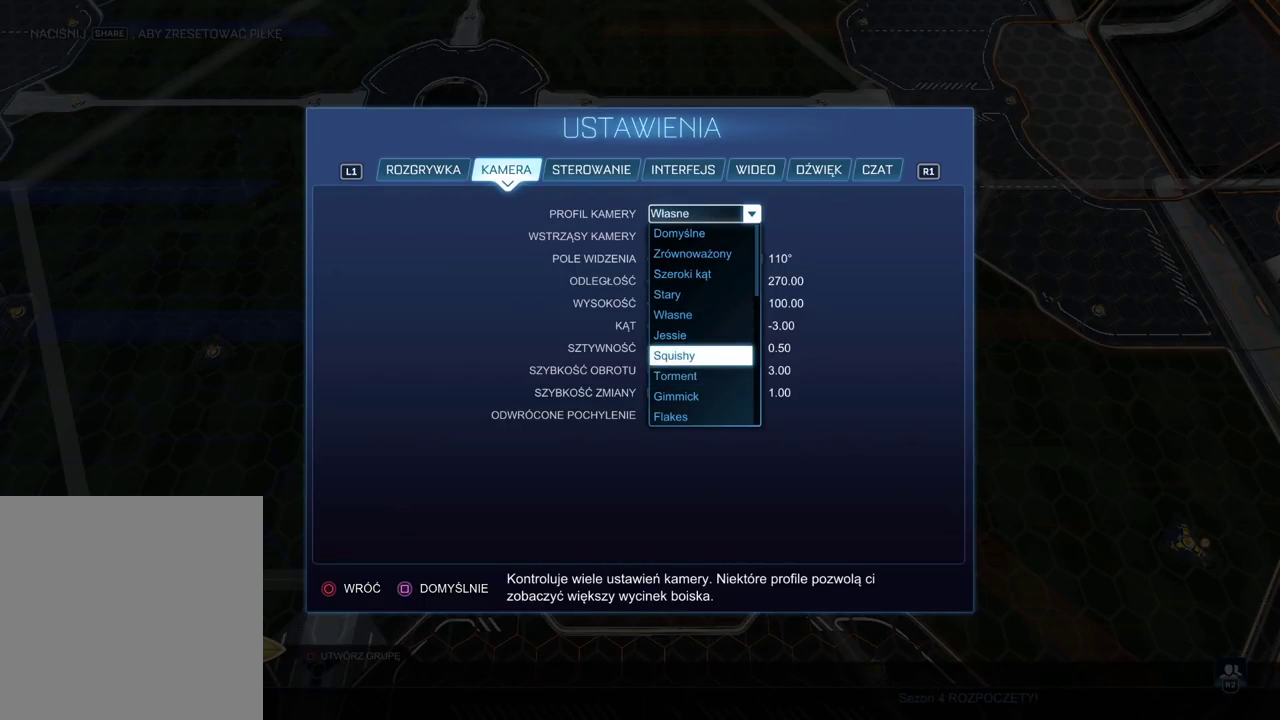
{"buttons": [], "left_stick": "center", "right_stick": "center", "events": [[67, "DPAD_DOWN", "down"], [400, "DPAD_DOWN", "up"]]}
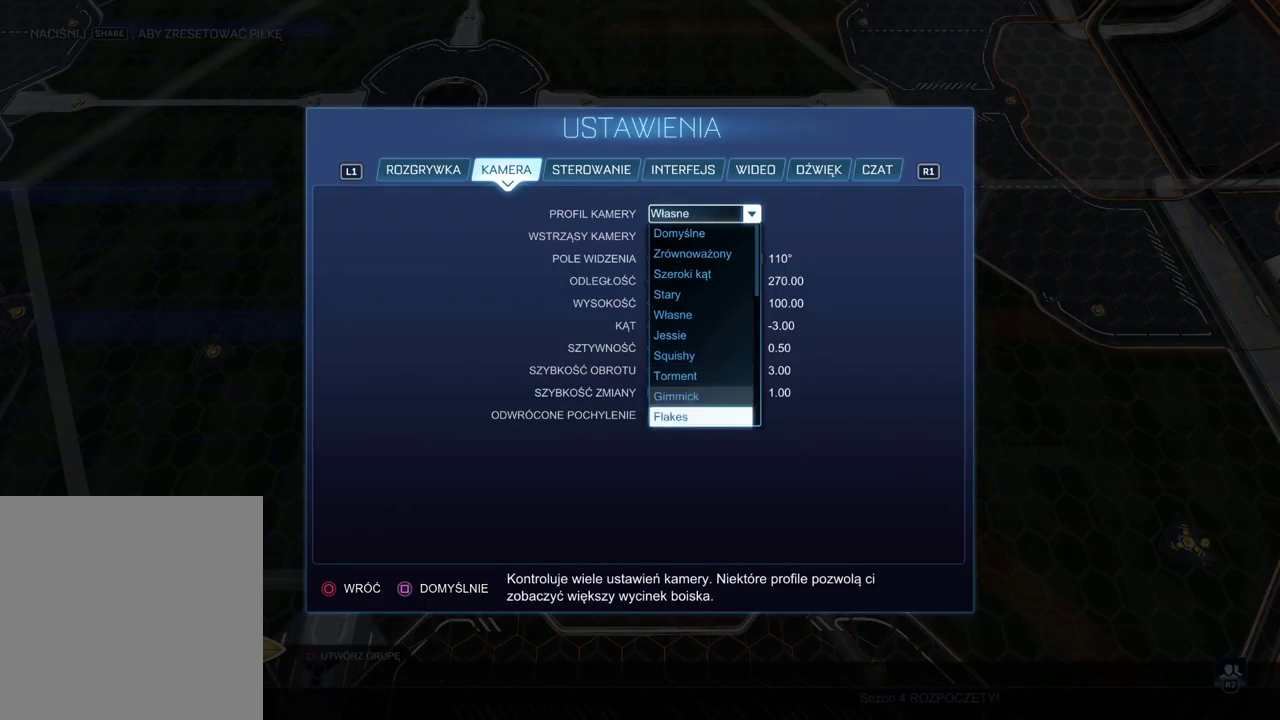
{"buttons": ["DPAD_UP"], "left_stick": "center", "right_stick": "center", "events": [[67, "DPAD_UP", "down"], [183, "DPAD_UP", "up"], [250, "DPAD_UP", "down"], [367, "DPAD_UP", "up"], [433, "DPAD_UP", "down"]]}
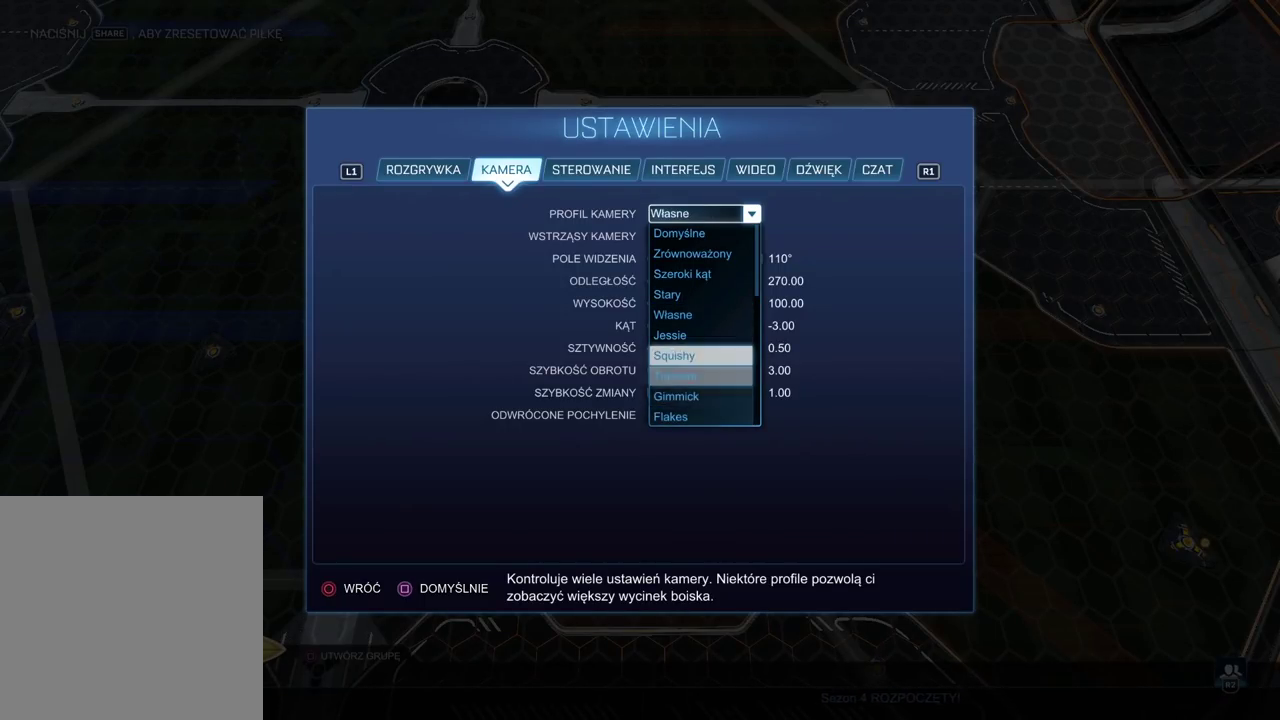
{"buttons": [], "left_stick": "center", "right_stick": "center", "events": [[50, "DPAD_UP", "up"]]}
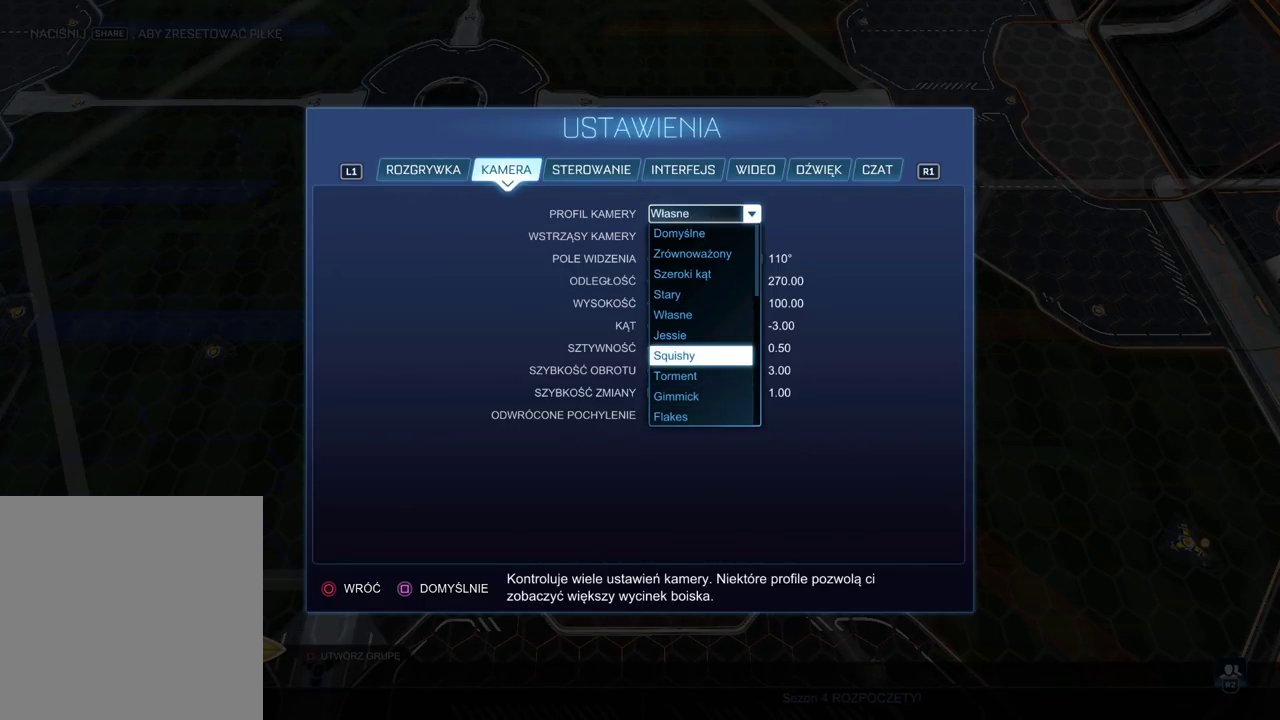
{"buttons": [], "left_stick": "center", "right_stick": "center", "events": []}
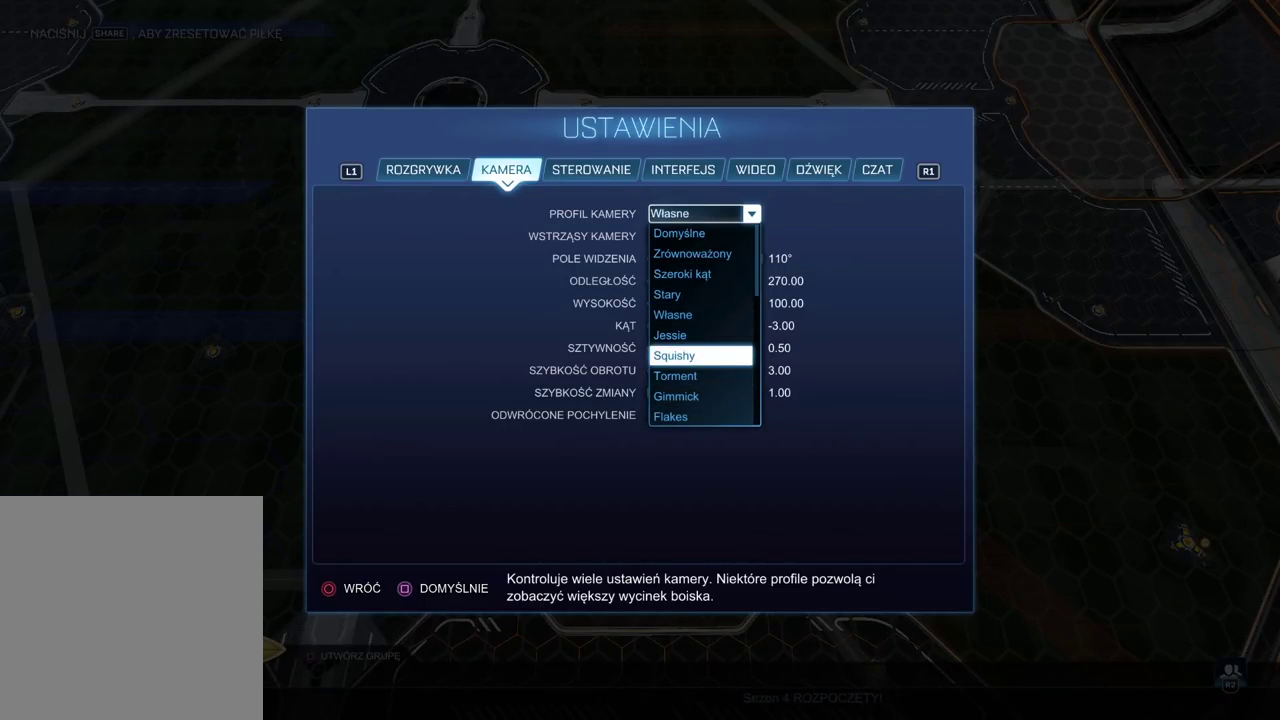
{"buttons": [], "left_stick": "center", "right_stick": "center", "events": [[383, "CROSS", "down"], [467, "CROSS", "up"]]}
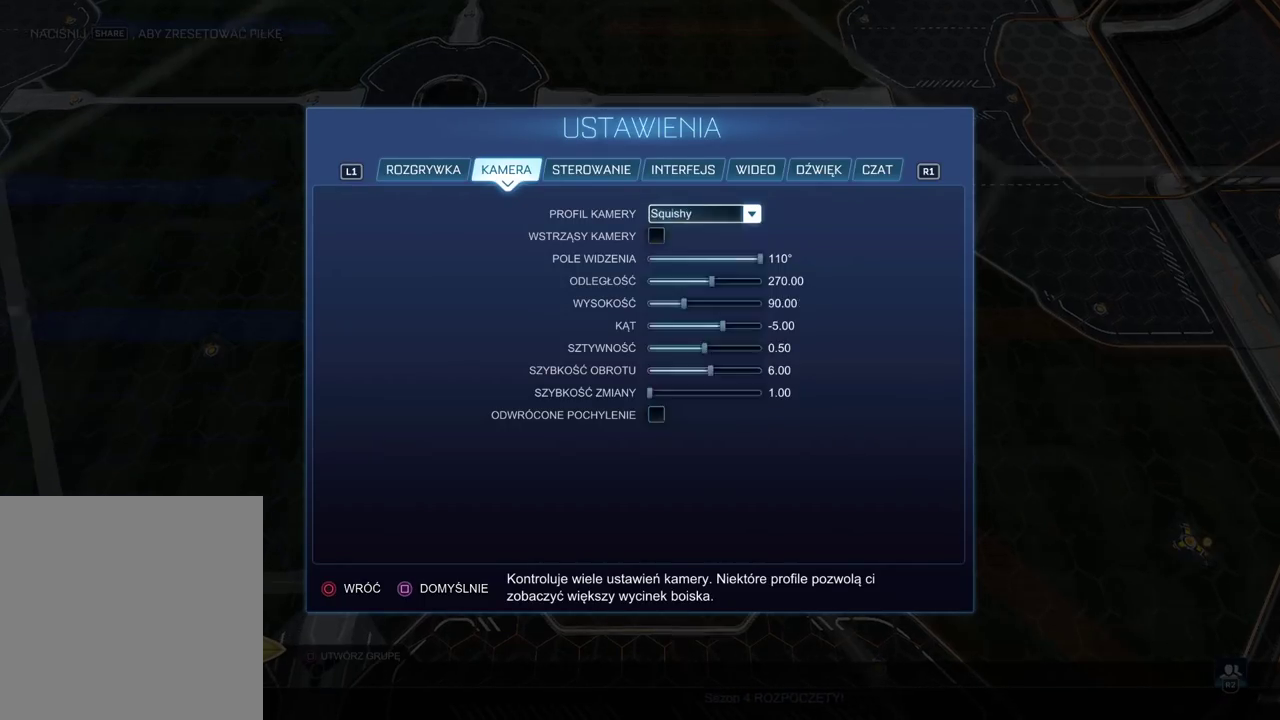
{"buttons": [], "left_stick": "center", "right_stick": "center", "events": [[33, "CROSS", "down"], [117, "CROSS", "up"]]}
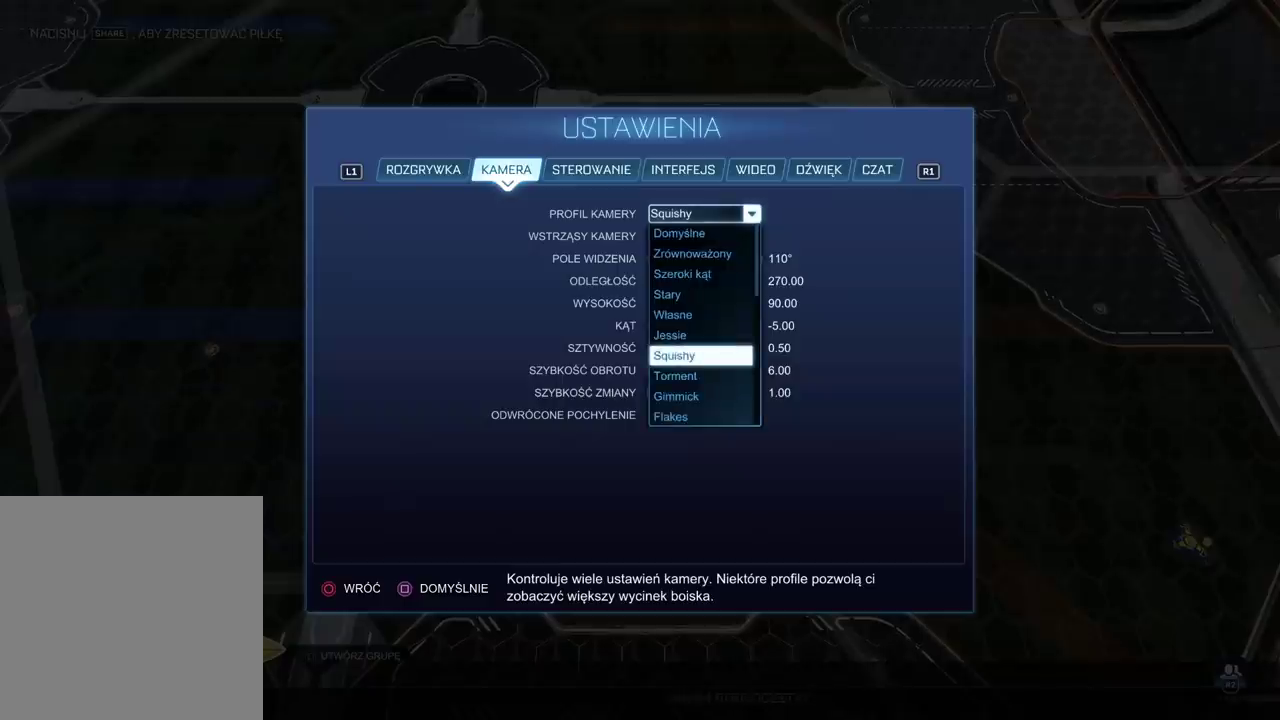
{"buttons": [], "left_stick": "center", "right_stick": "center", "events": []}
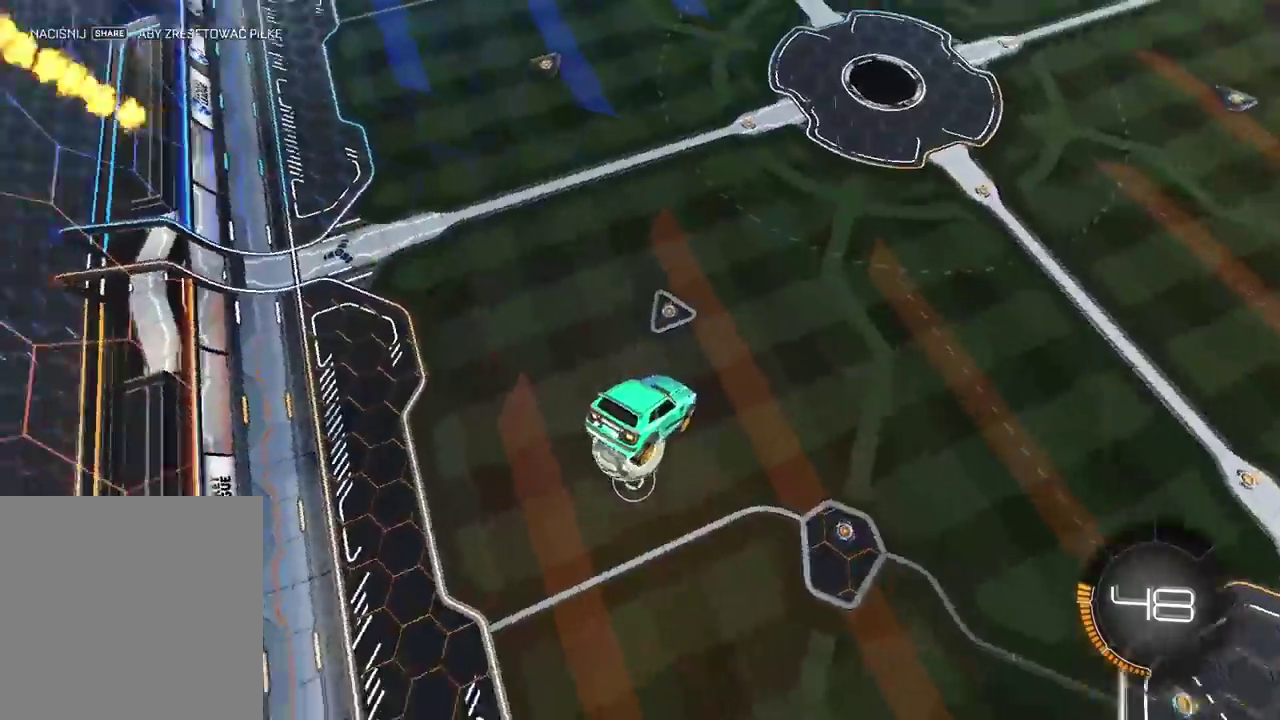
{"buttons": ["R2"], "left_stick": "up-left", "right_stick": "center", "events": [[50, "left_stick", "left"], [383, "R2", "down"], [417, "left_stick", "up-left"]]}
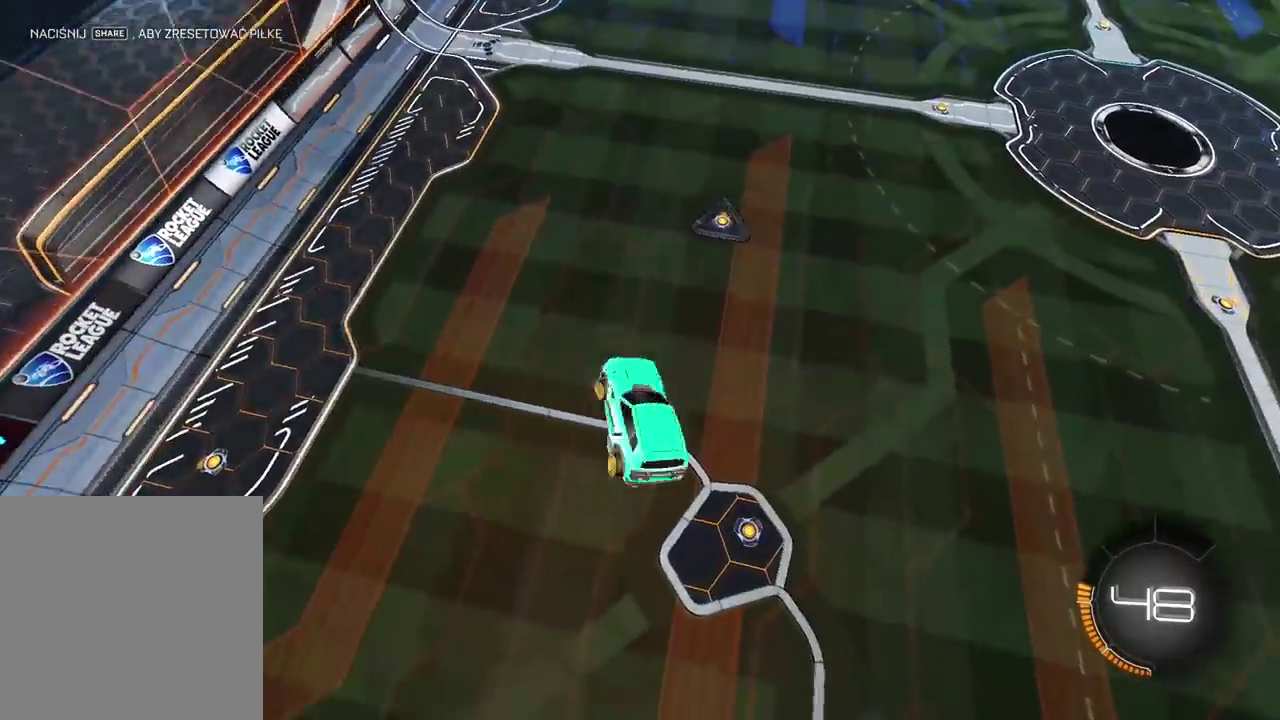
{"buttons": ["R2"], "left_stick": "center", "right_stick": "center", "events": [[67, "left_stick", "center"]]}
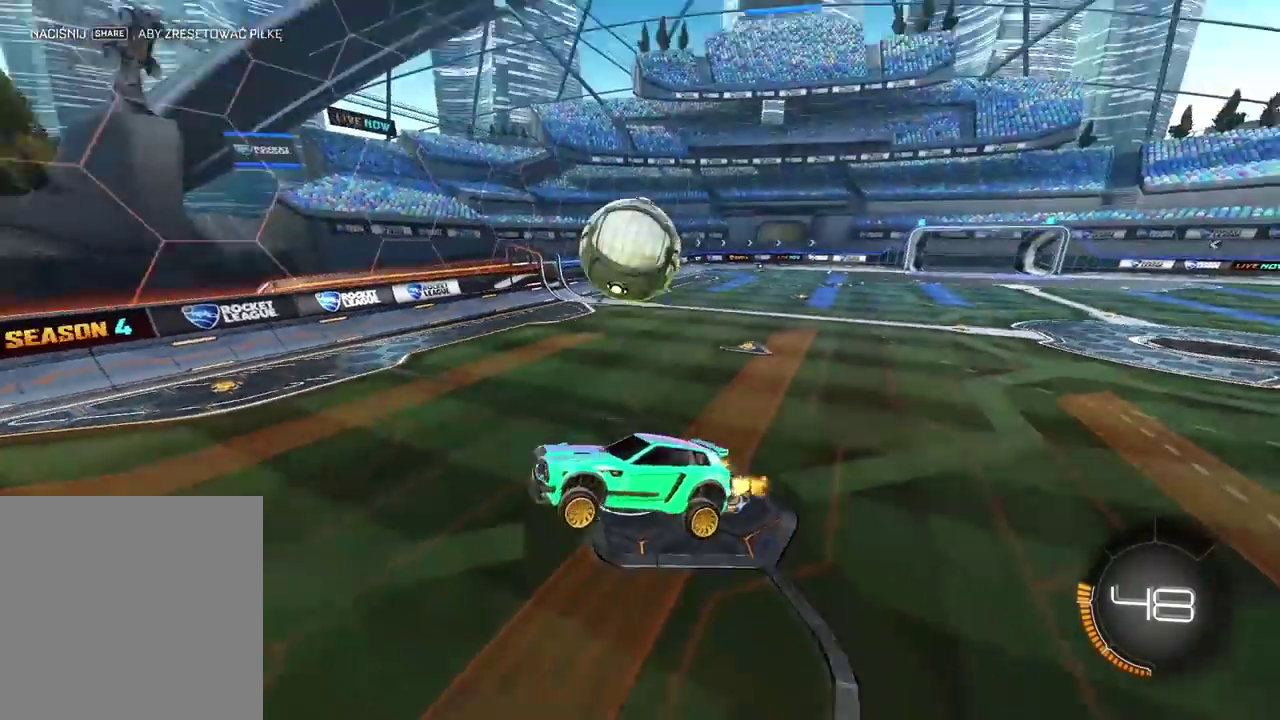
{"buttons": ["R2"], "left_stick": "right", "right_stick": "center", "events": [[50, "TRIANGLE", "down"], [167, "TRIANGLE", "up"], [217, "left_stick", "right"]]}
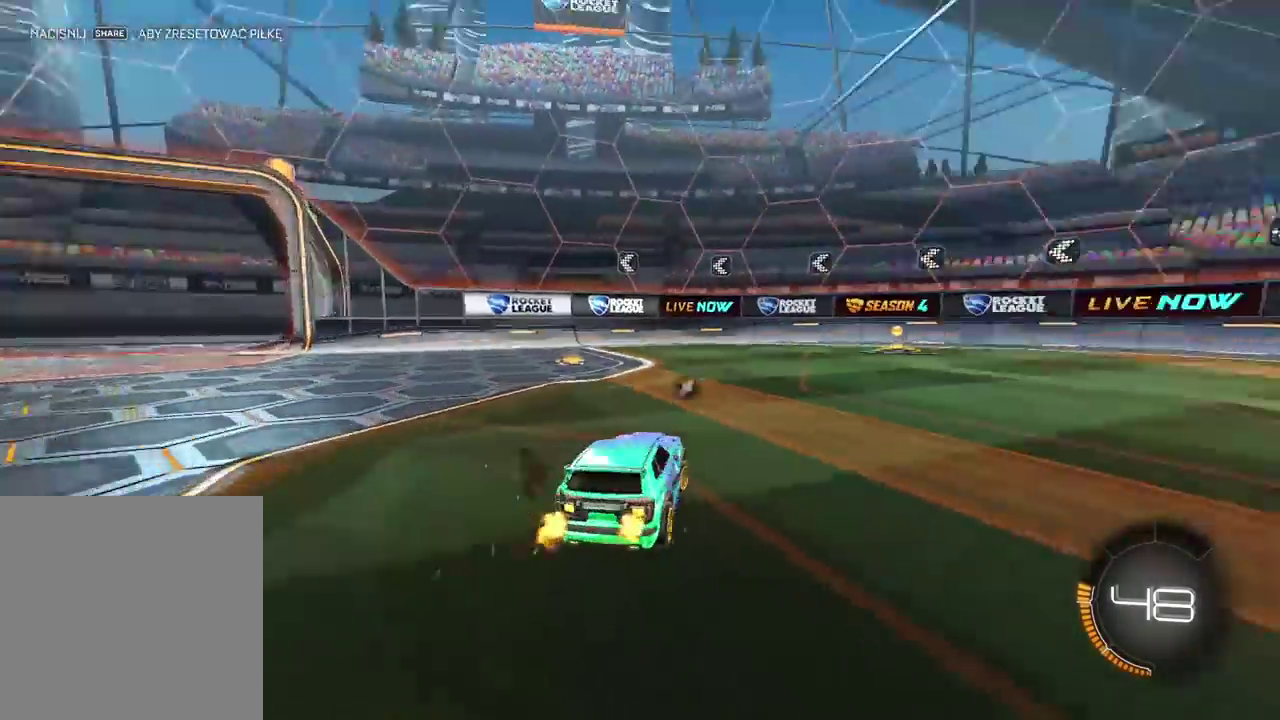
{"buttons": ["CIRCLE", "R2"], "left_stick": "left", "right_stick": "center", "events": [[150, "CIRCLE", "down"], [317, "left_stick", "center"], [400, "left_stick", "left"]]}
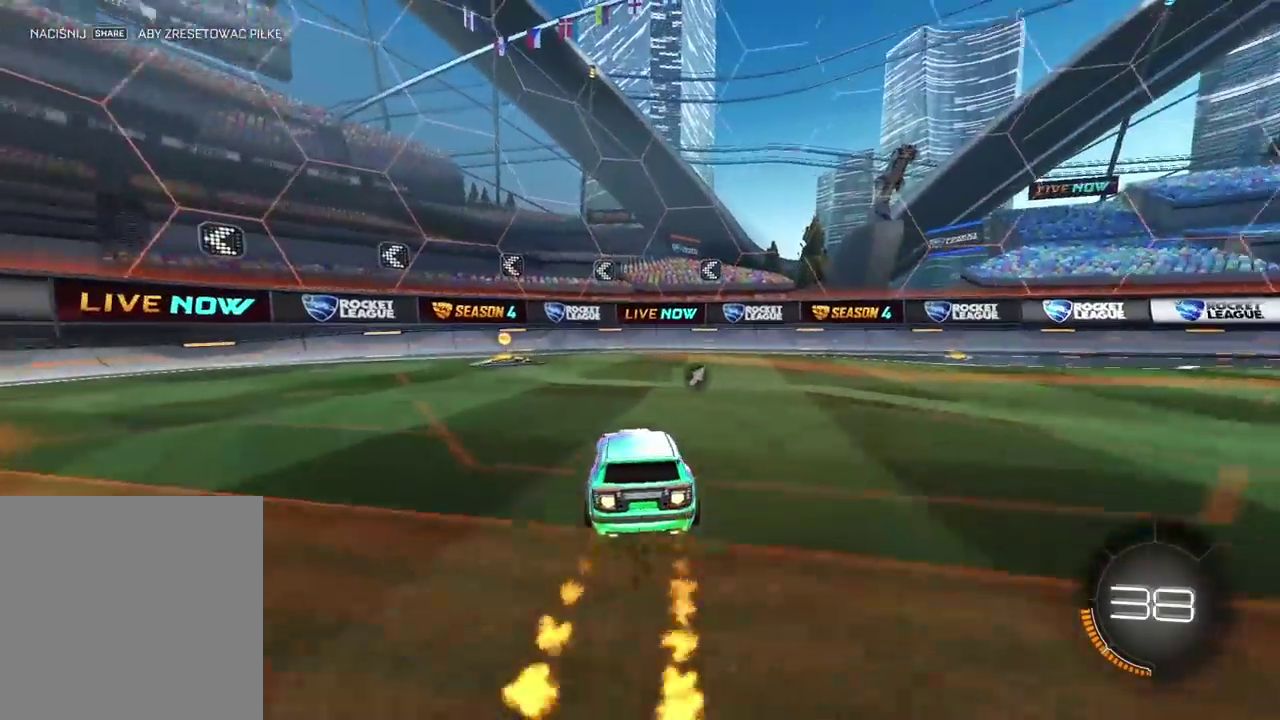
{"buttons": ["L1", "R2"], "left_stick": "left", "right_stick": "center", "events": [[17, "left_stick", "center"], [200, "TRIANGLE", "down"], [317, "TRIANGLE", "up"], [367, "CIRCLE", "up"], [400, "left_stick", "left"], [450, "L1", "down"]]}
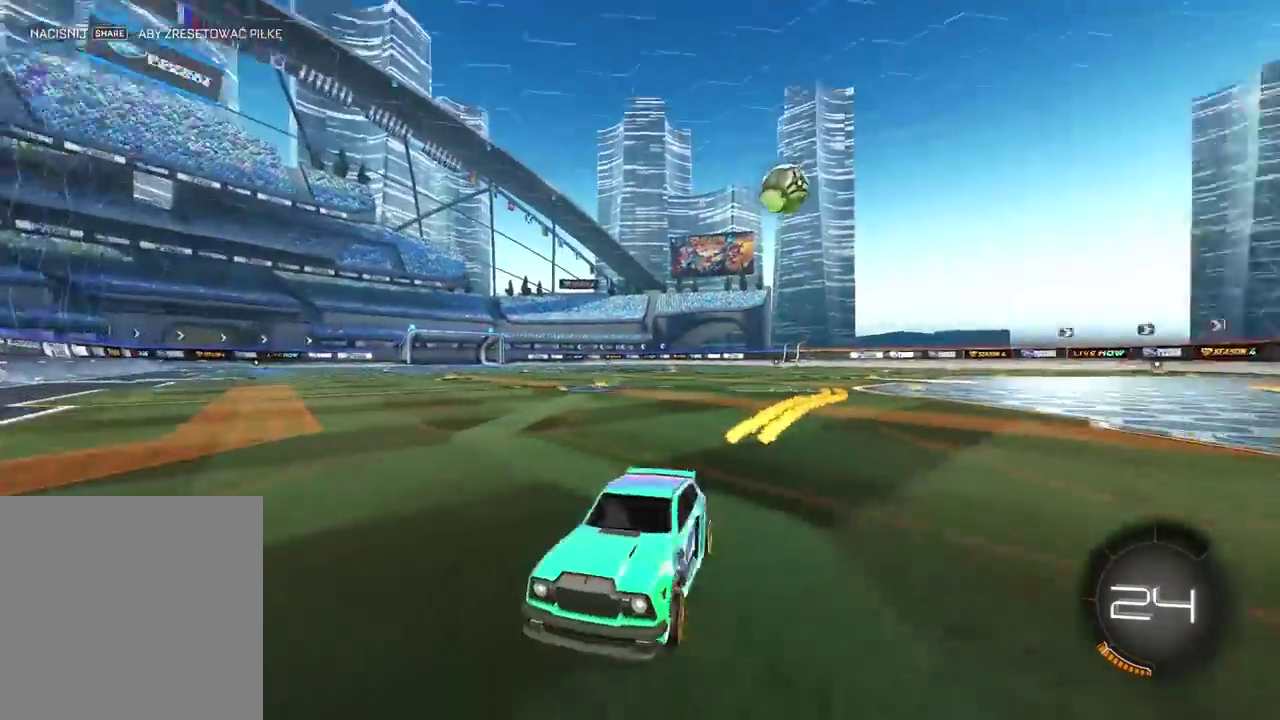
{"buttons": ["R2"], "left_stick": "left", "right_stick": "center", "events": [[100, "L1", "up"]]}
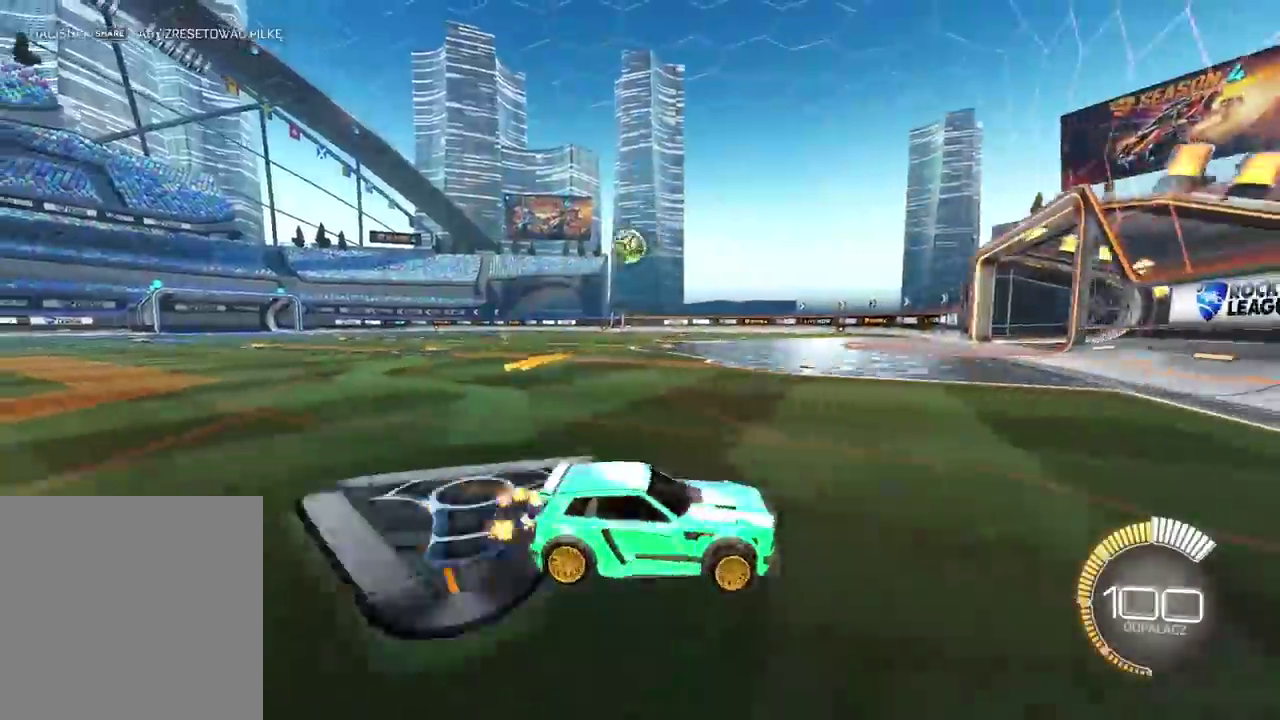
{"buttons": ["CIRCLE", "R2"], "left_stick": "left", "right_stick": "center", "events": [[317, "CIRCLE", "down"], [317, "left_stick", "center"], [400, "left_stick", "left"]]}
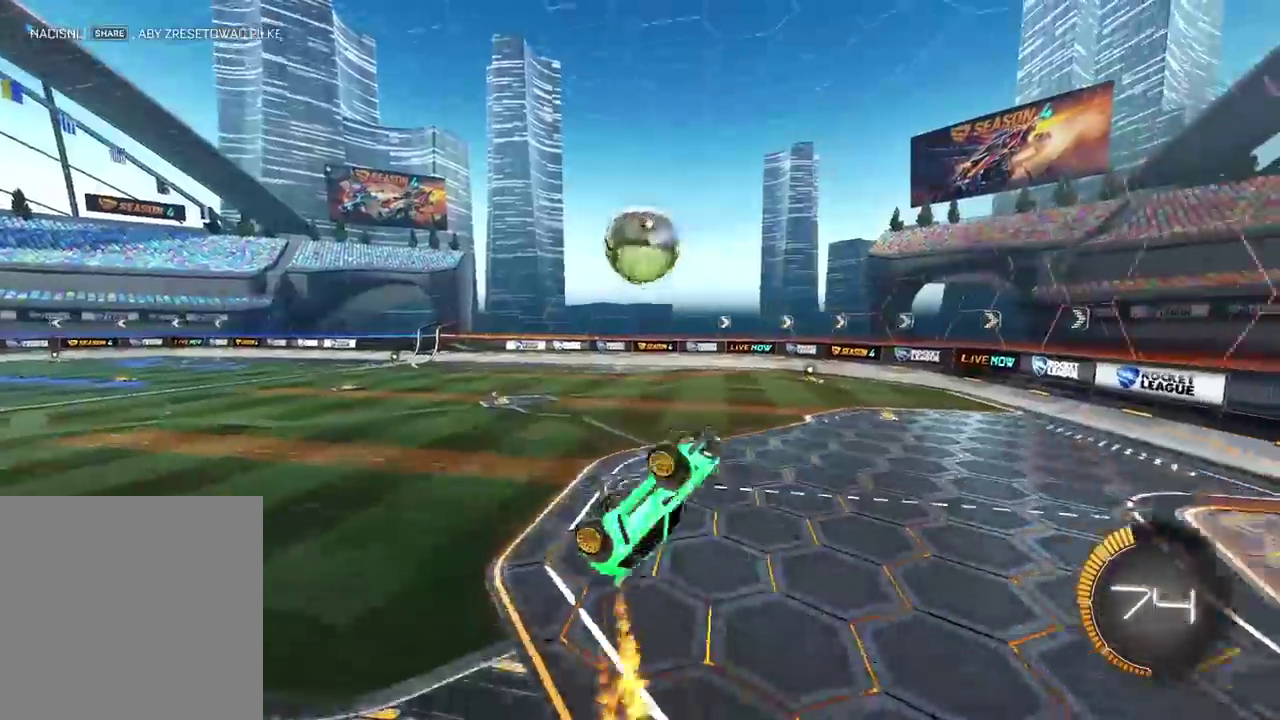
{"buttons": ["CIRCLE", "L2", "R2"], "left_stick": "down-right", "right_stick": "center", "events": [[33, "left_stick", "up-left"], [67, "CIRCLE", "up"], [133, "L2", "down"], [217, "CIRCLE", "down"], [283, "left_stick", "up-right"], [367, "left_stick", "down-right"]]}
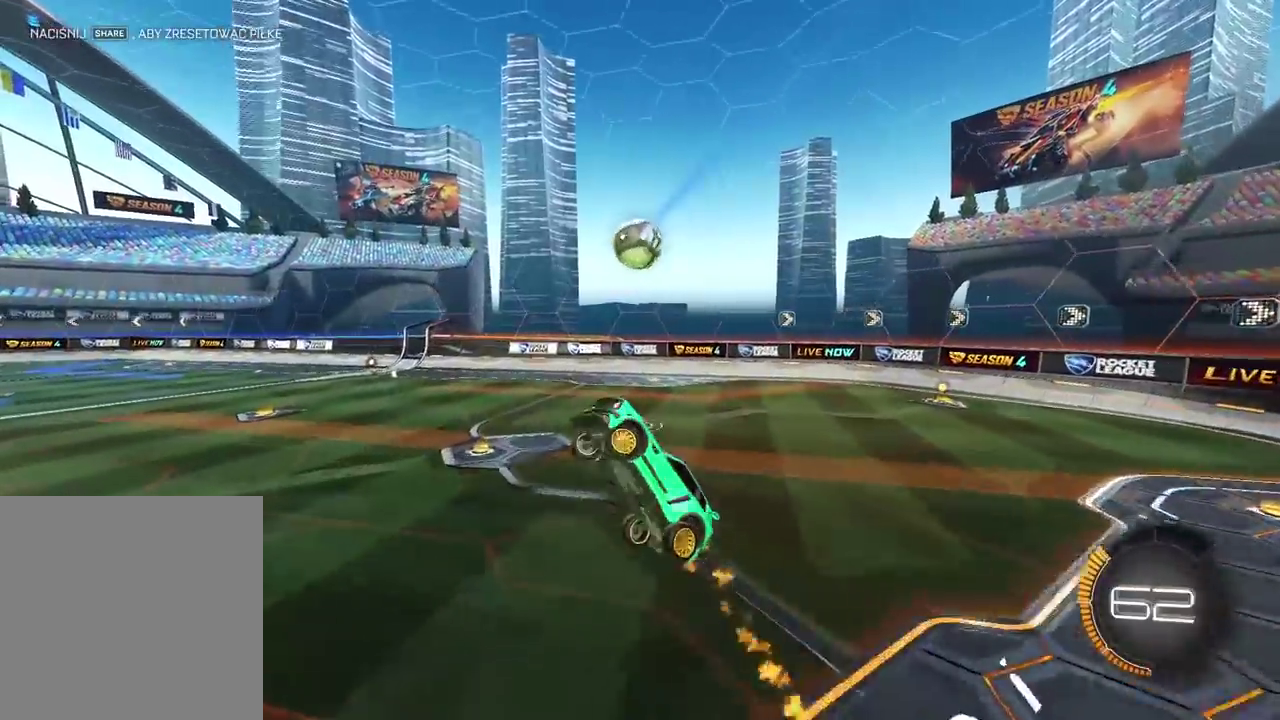
{"buttons": ["L2", "R2"], "left_stick": "up-right", "right_stick": "center", "events": [[300, "left_stick", "center"], [383, "left_stick", "up-right"], [417, "CIRCLE", "up"]]}
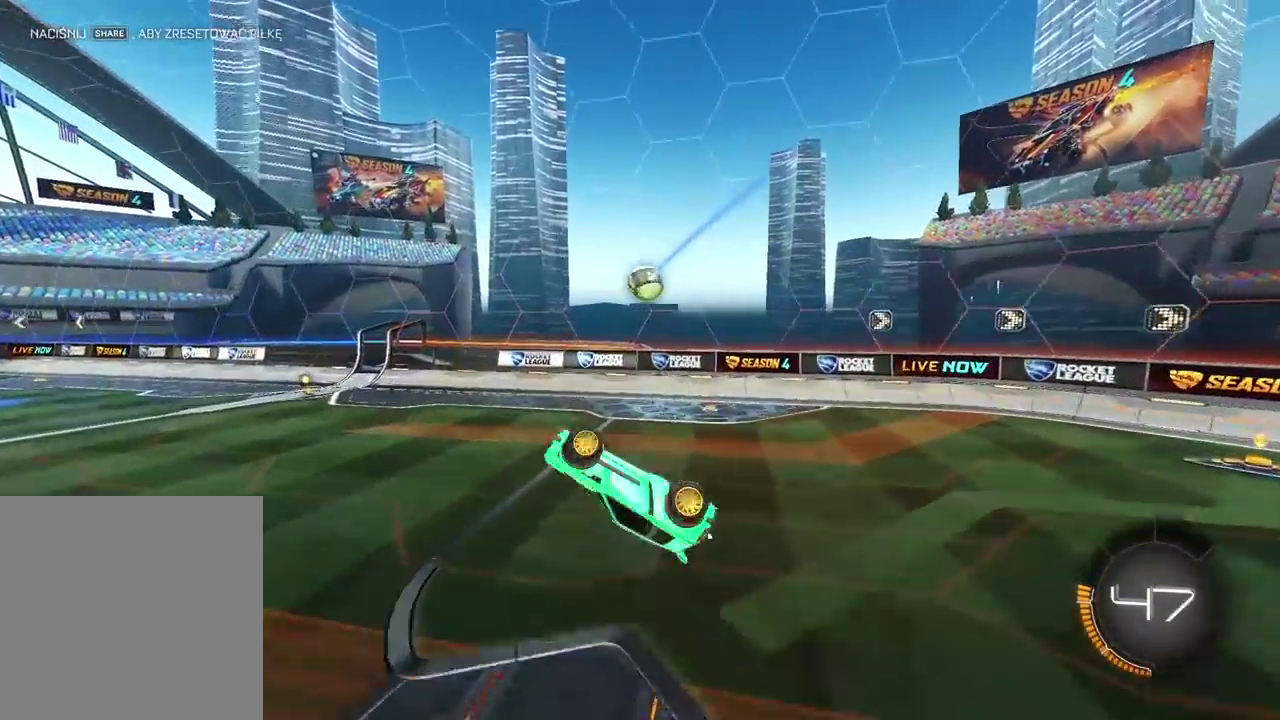
{"buttons": ["CIRCLE", "R2"], "left_stick": "up-left", "right_stick": "center", "events": [[33, "L2", "up"], [133, "left_stick", "center"], [217, "CIRCLE", "down"], [333, "CIRCLE", "up"], [400, "CIRCLE", "down"], [417, "left_stick", "down-right"], [467, "left_stick", "up-left"]]}